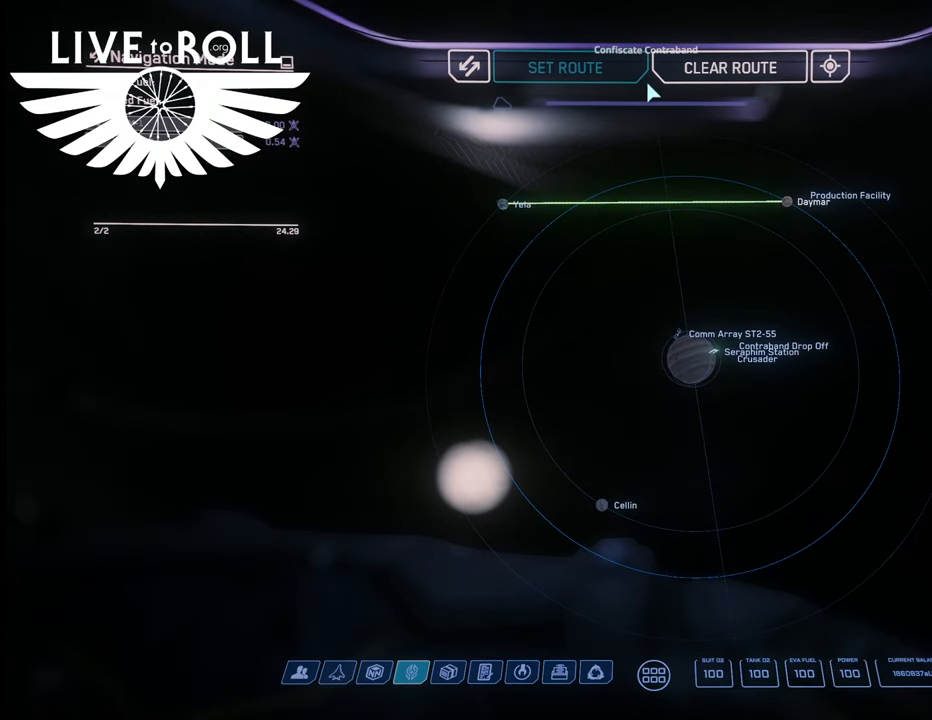
Gameplay with a controller (Xbox layout); each line is a JSON object with the inputs held at the frame after it. "events" lists button and stick changes between this image and that frame as [ms after this image, input, new state], when the widget could be followed in between.
{"buttons": ["SELECT"], "left_stick": "center", "right_stick": "center", "events": [[467, "SELECT", "down"]]}
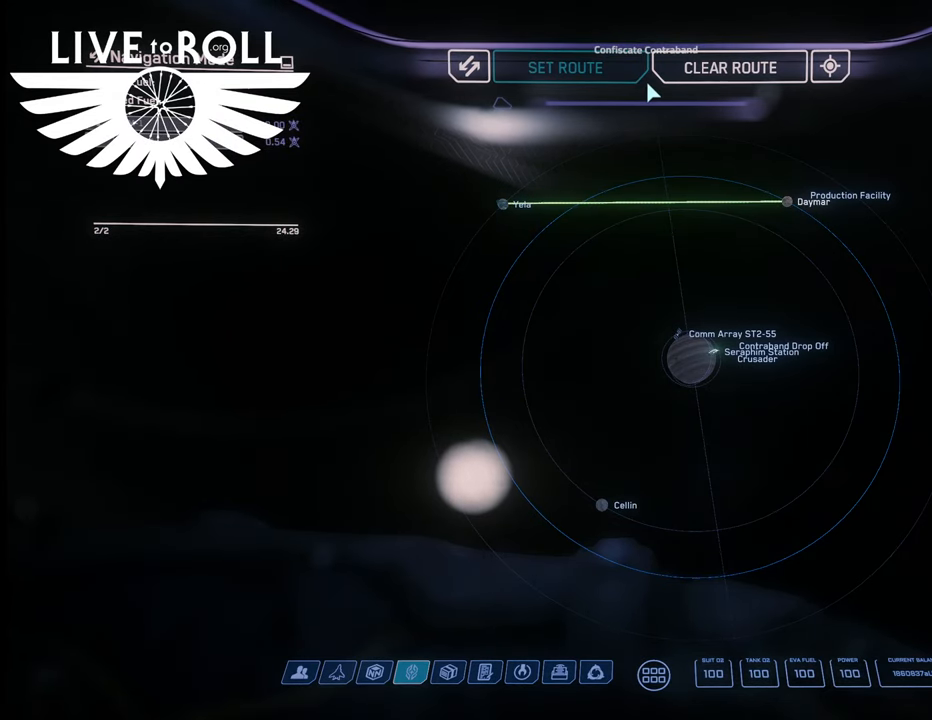
{"buttons": [], "left_stick": "center", "right_stick": "center", "events": [[133, "SELECT", "up"]]}
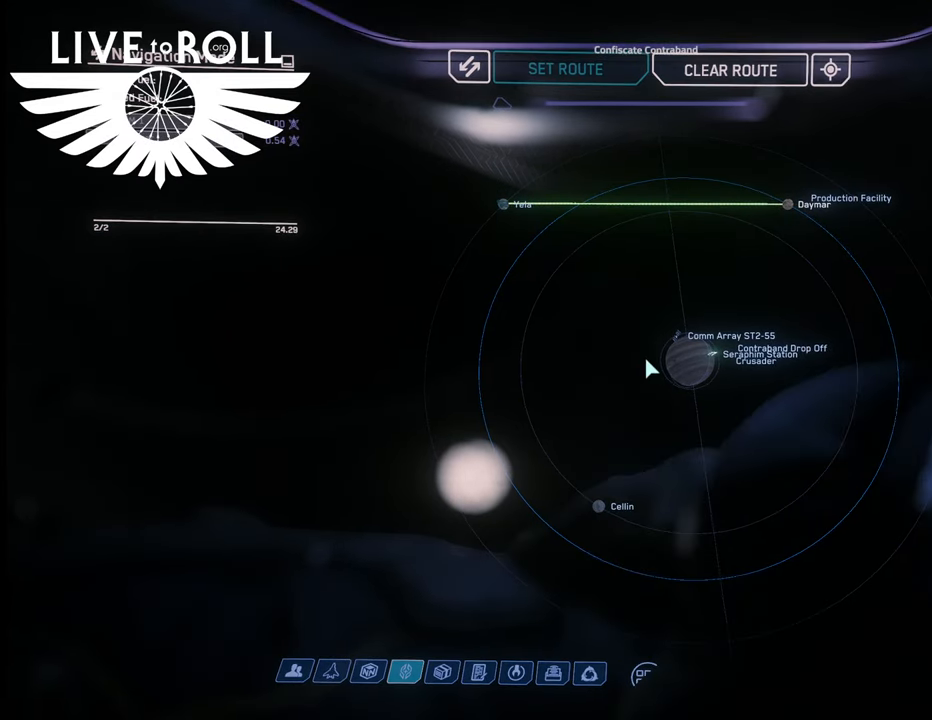
{"buttons": [], "left_stick": "center", "right_stick": "center", "events": []}
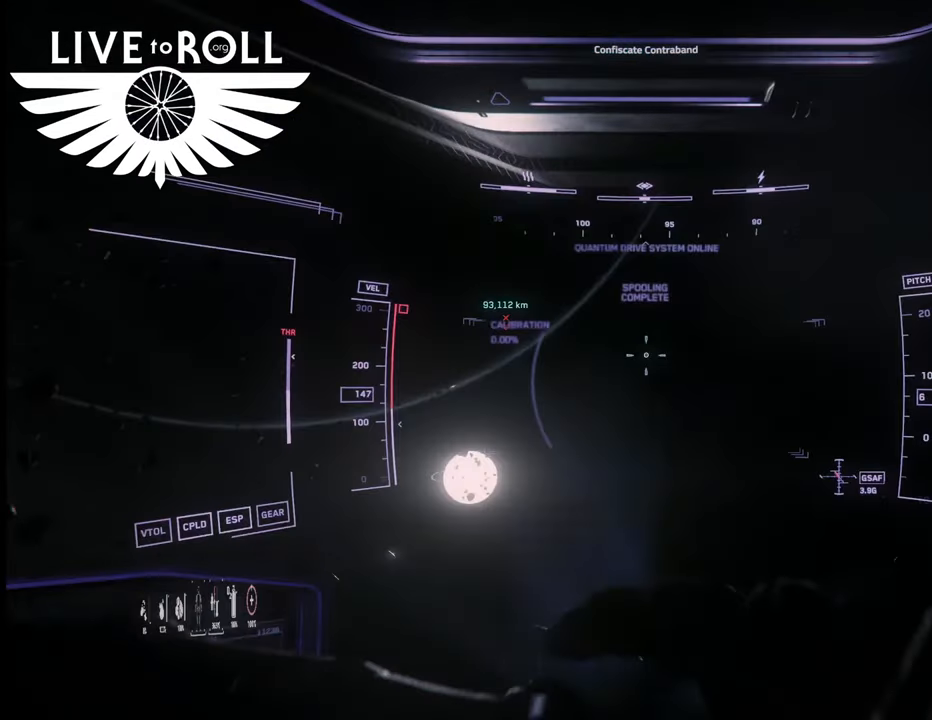
{"buttons": ["SELECT"], "left_stick": "center", "right_stick": "center", "events": [[467, "SELECT", "down"]]}
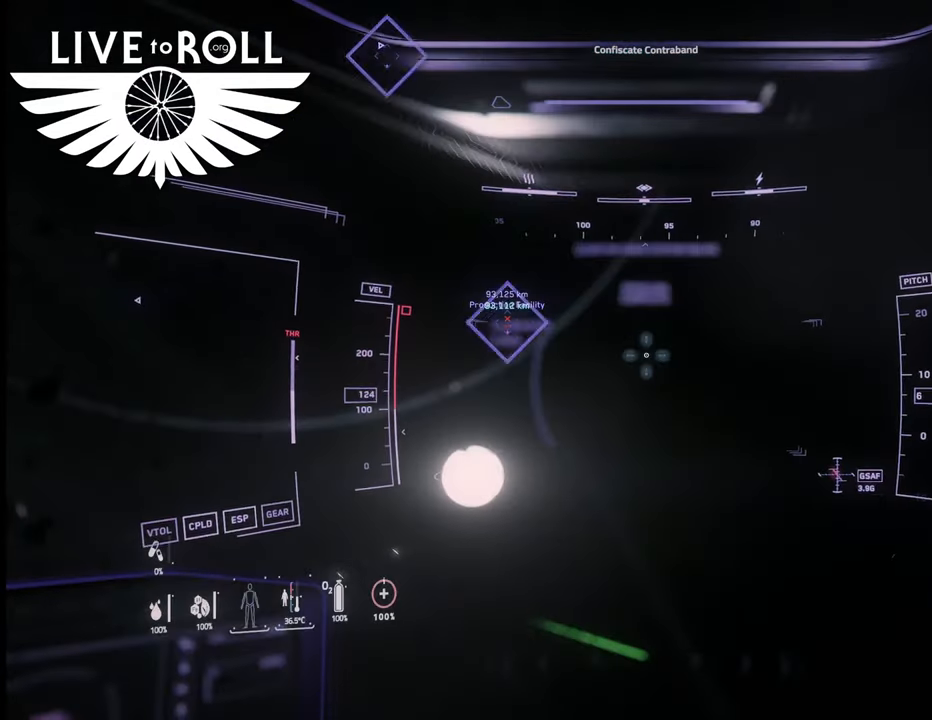
{"buttons": [], "left_stick": "center", "right_stick": "center", "events": [[100, "SELECT", "up"]]}
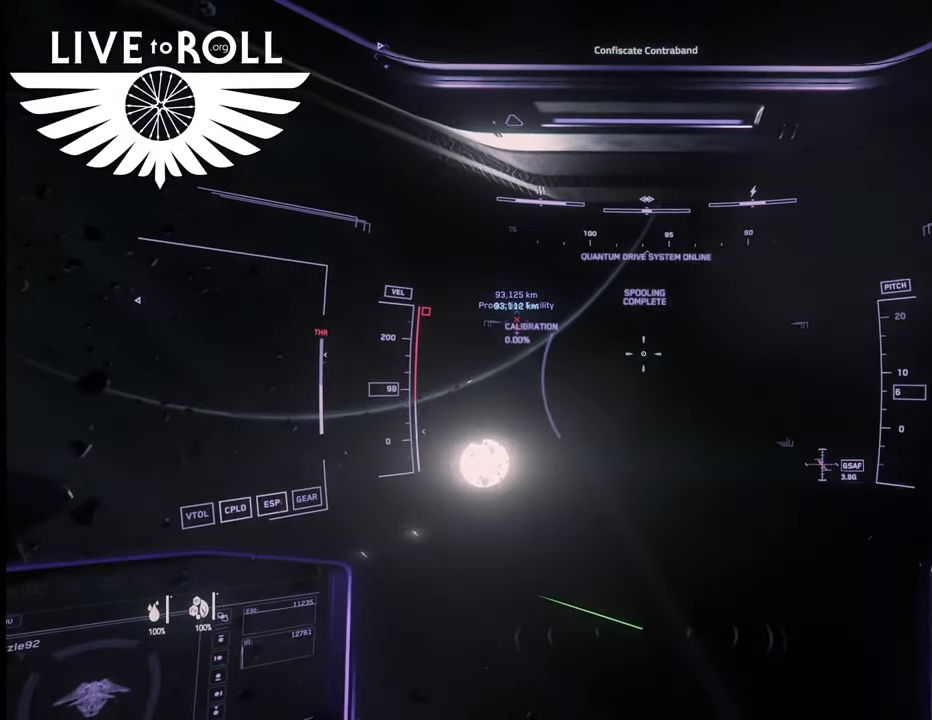
{"buttons": [], "left_stick": "center", "right_stick": "up-left", "events": [[333, "right_stick", "up-left"]]}
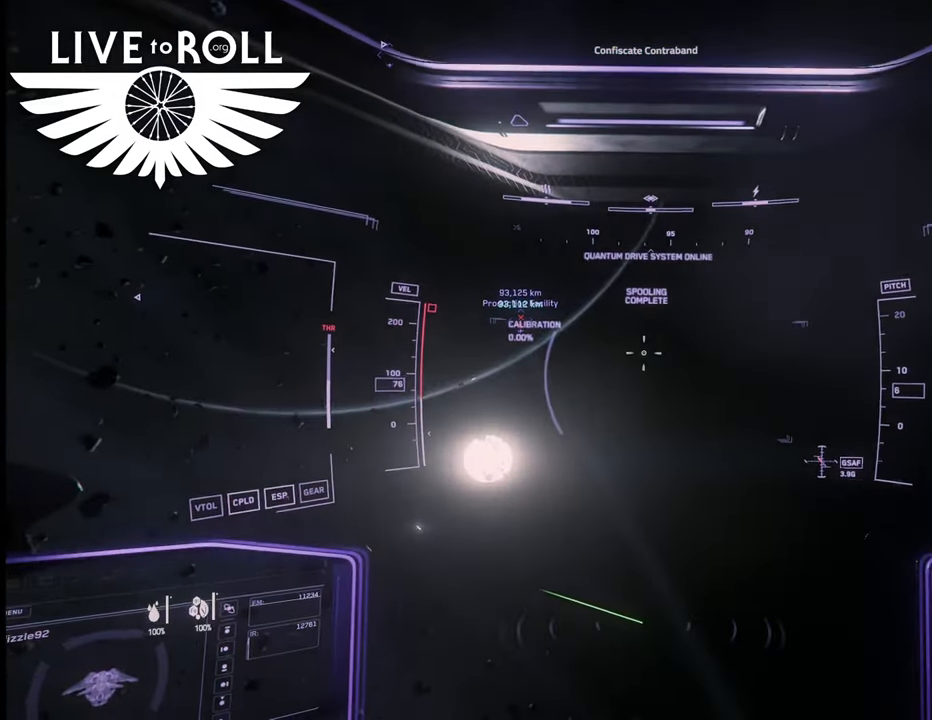
{"buttons": [], "left_stick": "center", "right_stick": "down", "events": [[167, "right_stick", "center"], [300, "right_stick", "down"]]}
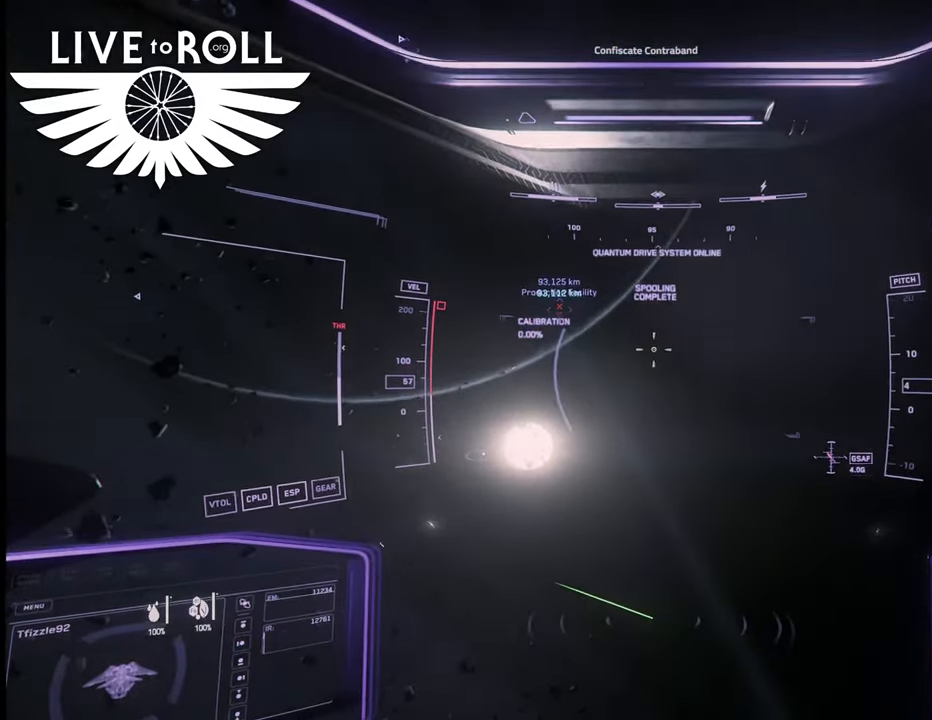
{"buttons": [], "left_stick": "center", "right_stick": "left", "events": [[433, "right_stick", "left"]]}
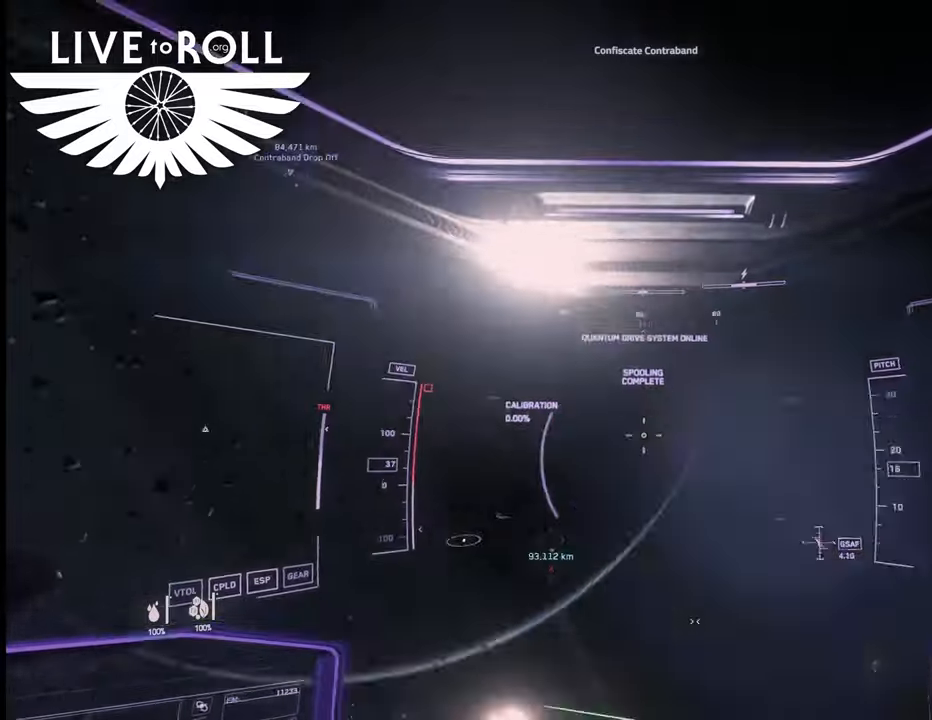
{"buttons": [], "left_stick": "center", "right_stick": "up-left", "events": [[100, "right_stick", "down-left"], [367, "right_stick", "up-left"]]}
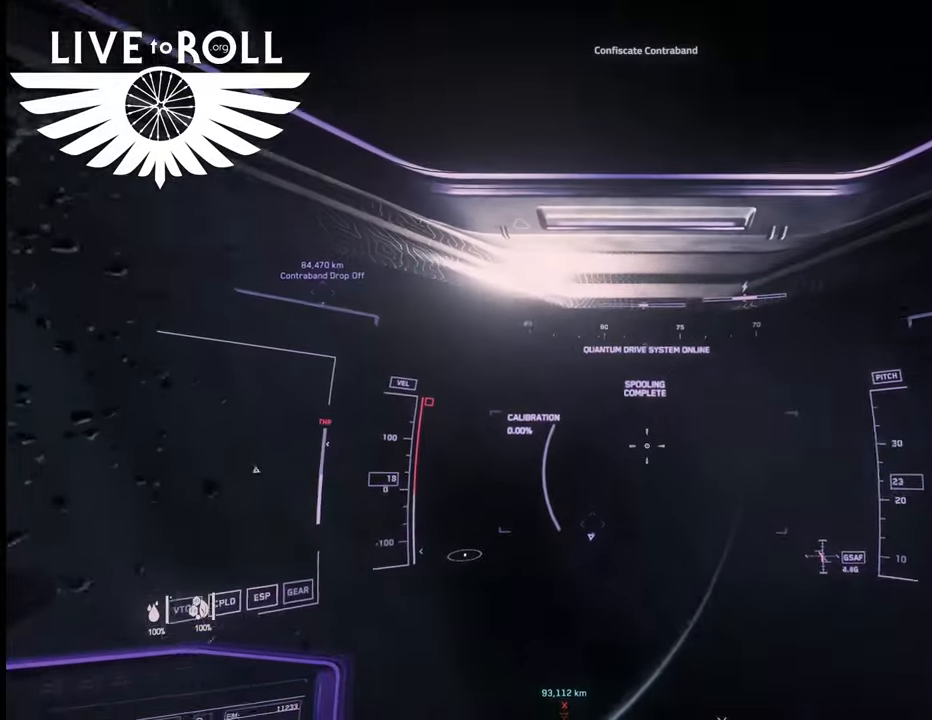
{"buttons": [], "left_stick": "center", "right_stick": "up", "events": [[400, "right_stick", "up"]]}
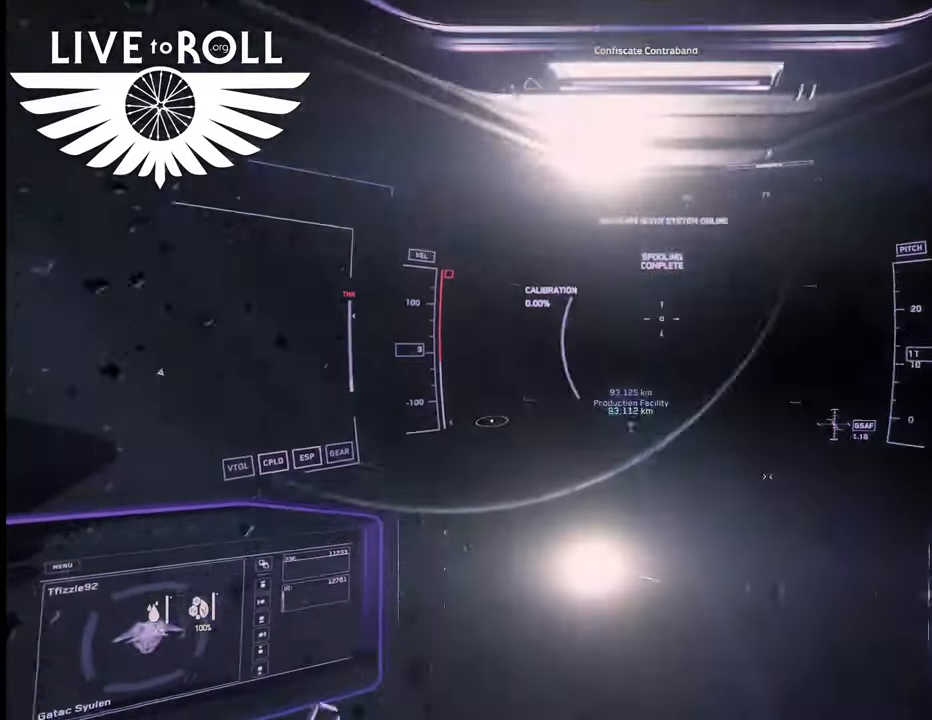
{"buttons": [], "left_stick": "center", "right_stick": "up", "events": []}
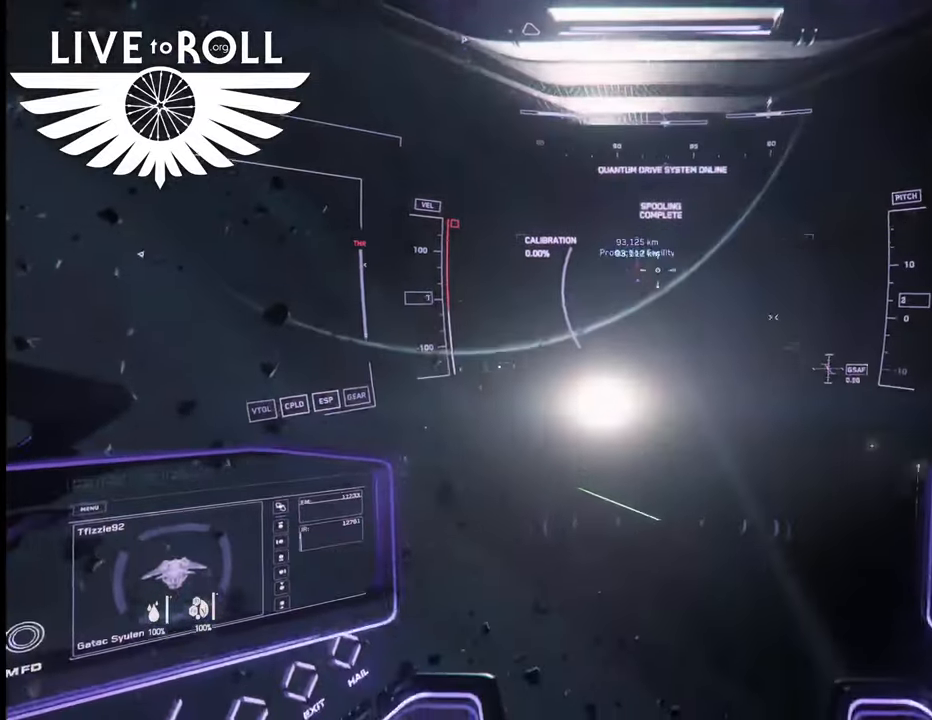
{"buttons": [], "left_stick": "center", "right_stick": "up-left", "events": [[67, "right_stick", "up-left"]]}
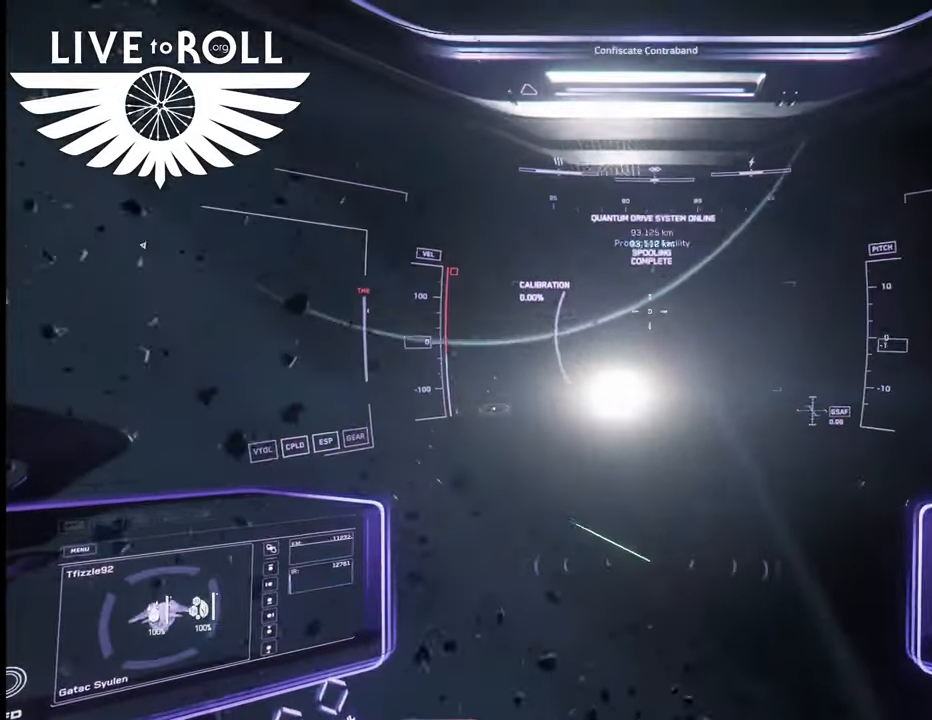
{"buttons": [], "left_stick": "center", "right_stick": "down-left", "events": [[333, "right_stick", "left"], [433, "right_stick", "down-left"]]}
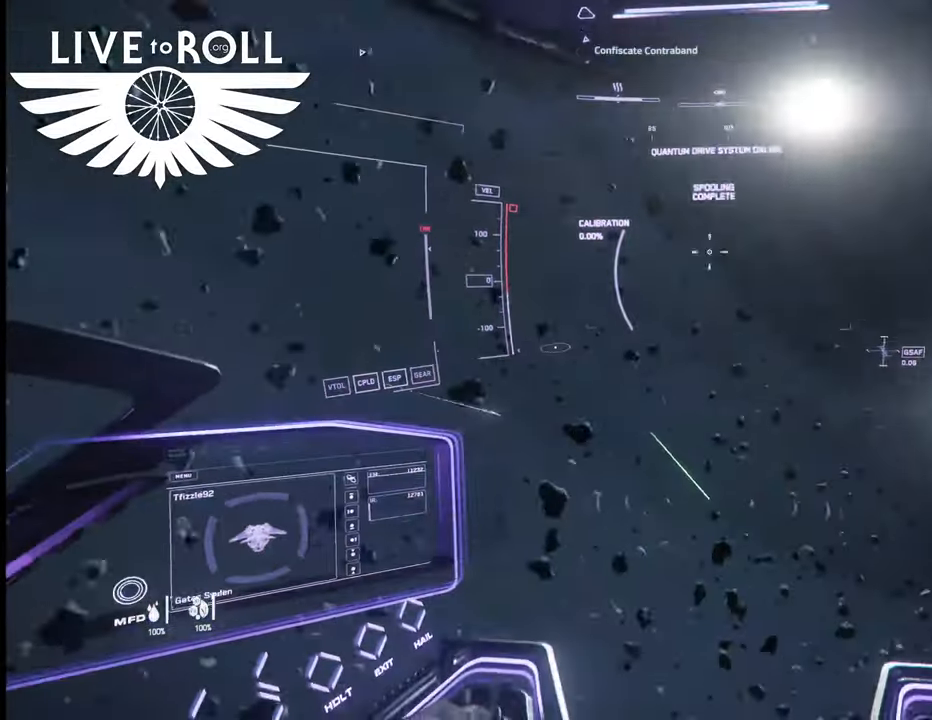
{"buttons": [], "left_stick": "center", "right_stick": "down-left", "events": []}
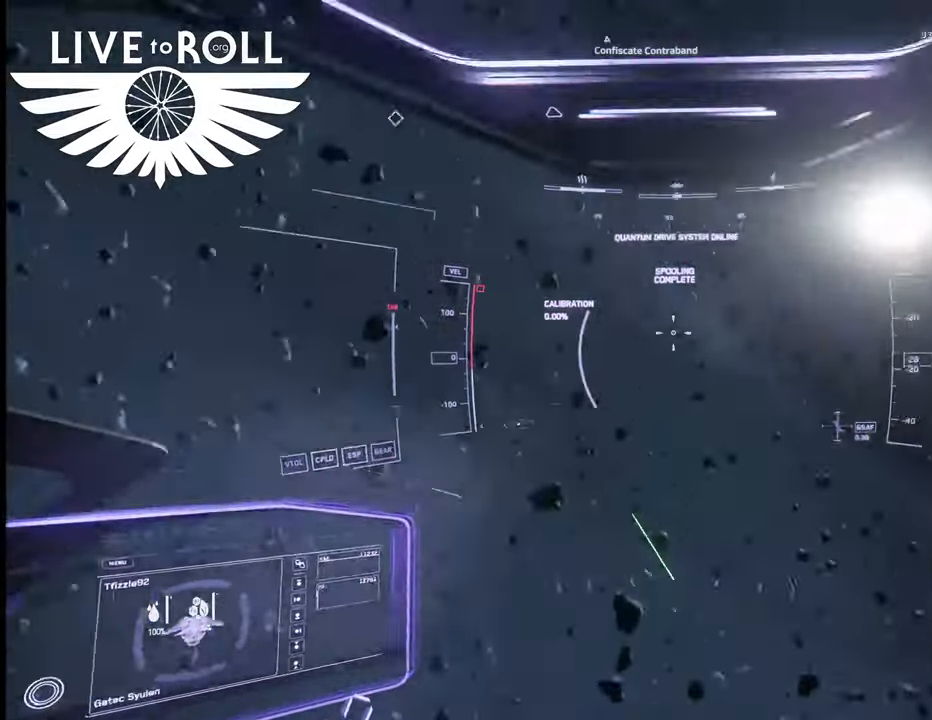
{"buttons": [], "left_stick": "center", "right_stick": "center", "events": [[467, "right_stick", "center"]]}
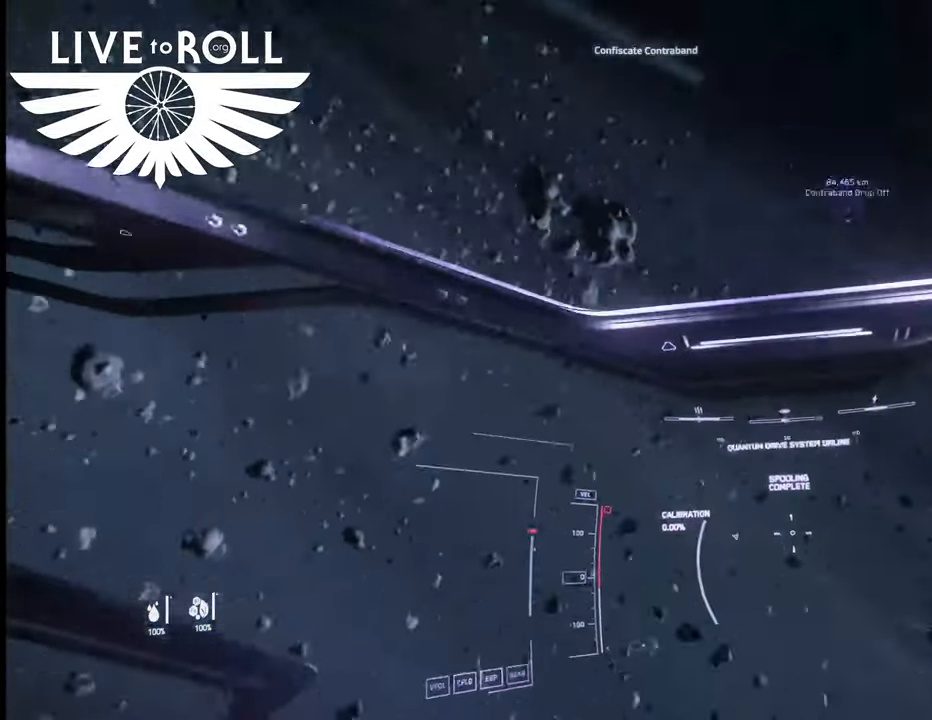
{"buttons": [], "left_stick": "center", "right_stick": "up", "events": [[133, "right_stick", "up-left"], [367, "right_stick", "up"]]}
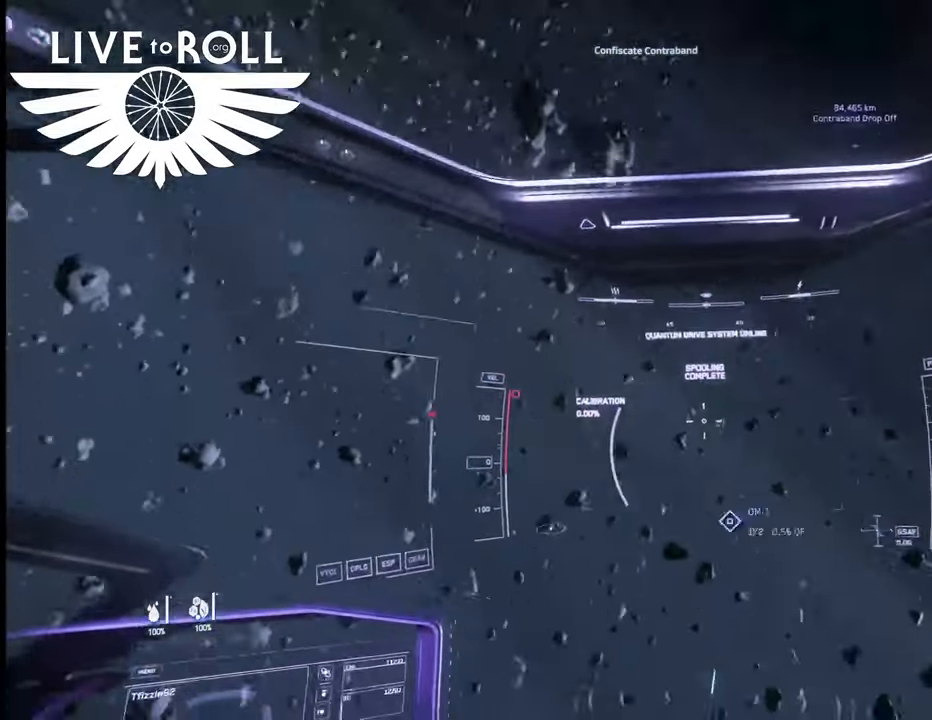
{"buttons": [], "left_stick": "center", "right_stick": "center", "events": [[400, "right_stick", "center"]]}
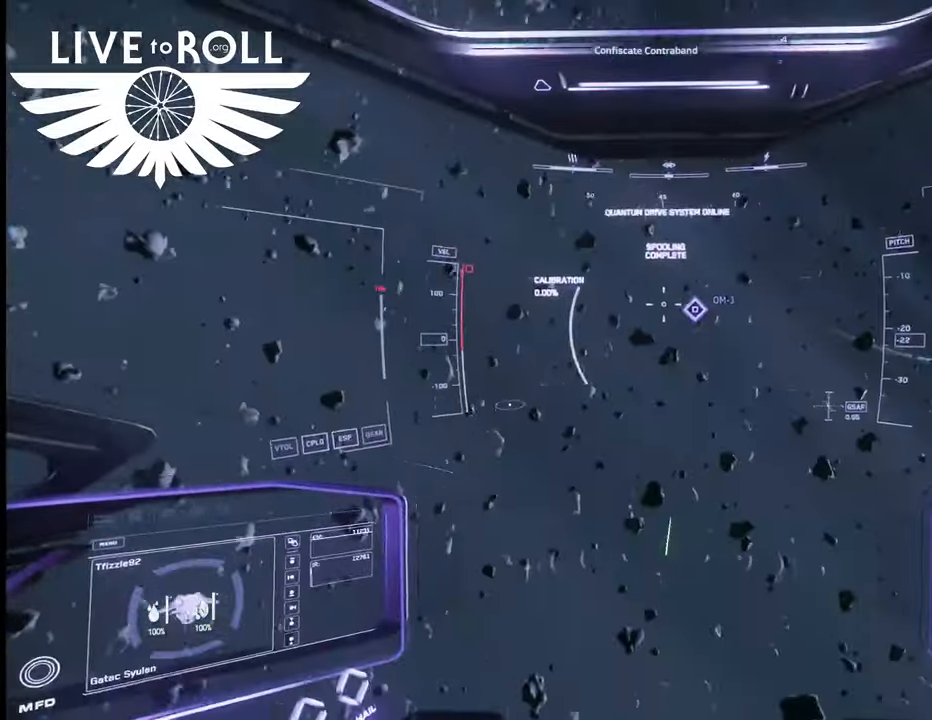
{"buttons": [], "left_stick": "center", "right_stick": "right", "events": [[233, "right_stick", "right"]]}
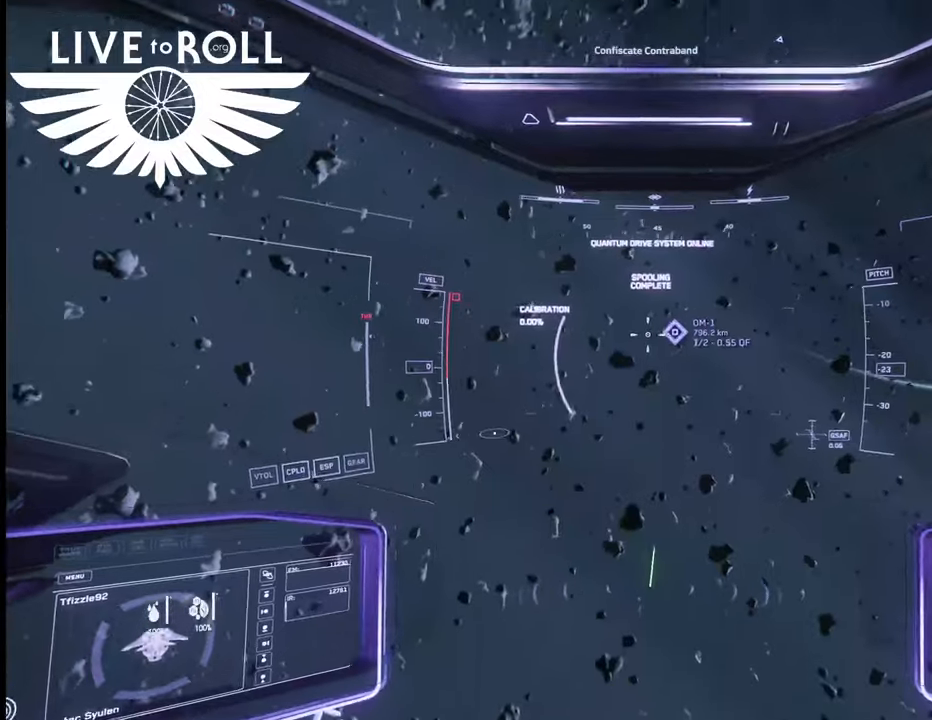
{"buttons": [], "left_stick": "center", "right_stick": "right", "events": []}
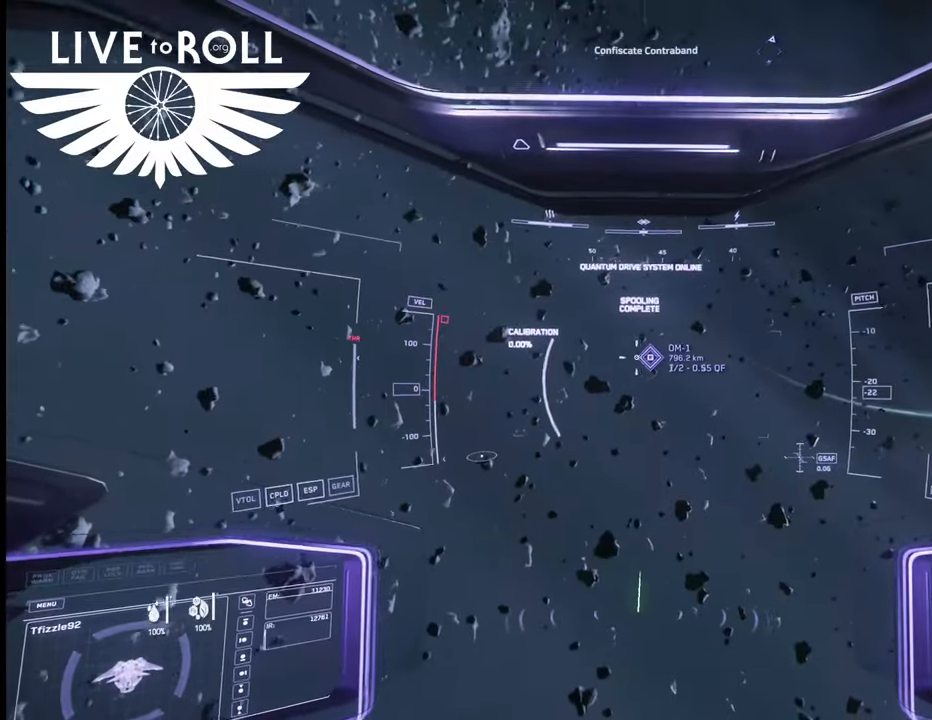
{"buttons": [], "left_stick": "center", "right_stick": "right", "events": []}
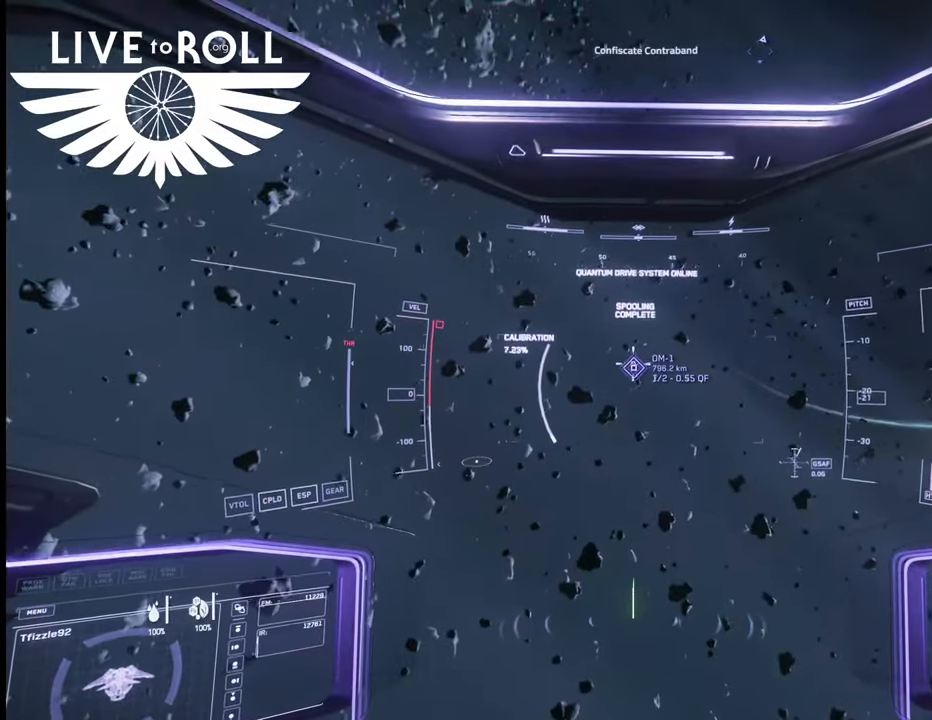
{"buttons": [], "left_stick": "center", "right_stick": "up-left", "events": [[67, "right_stick", "center"], [467, "right_stick", "up-left"]]}
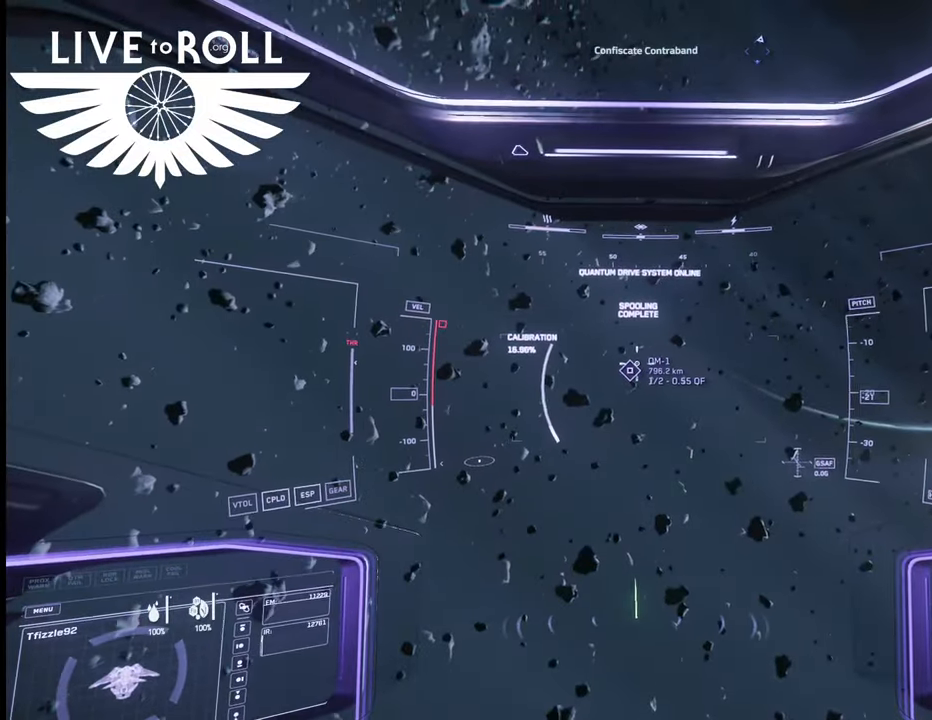
{"buttons": [], "left_stick": "center", "right_stick": "center", "events": [[100, "right_stick", "center"]]}
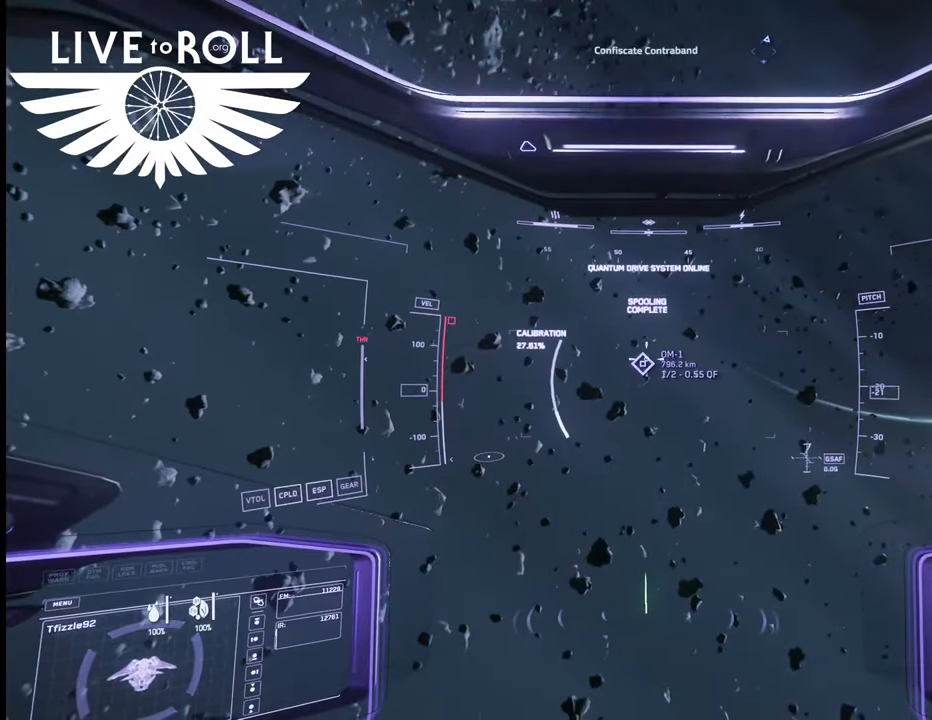
{"buttons": [], "left_stick": "center", "right_stick": "center", "events": []}
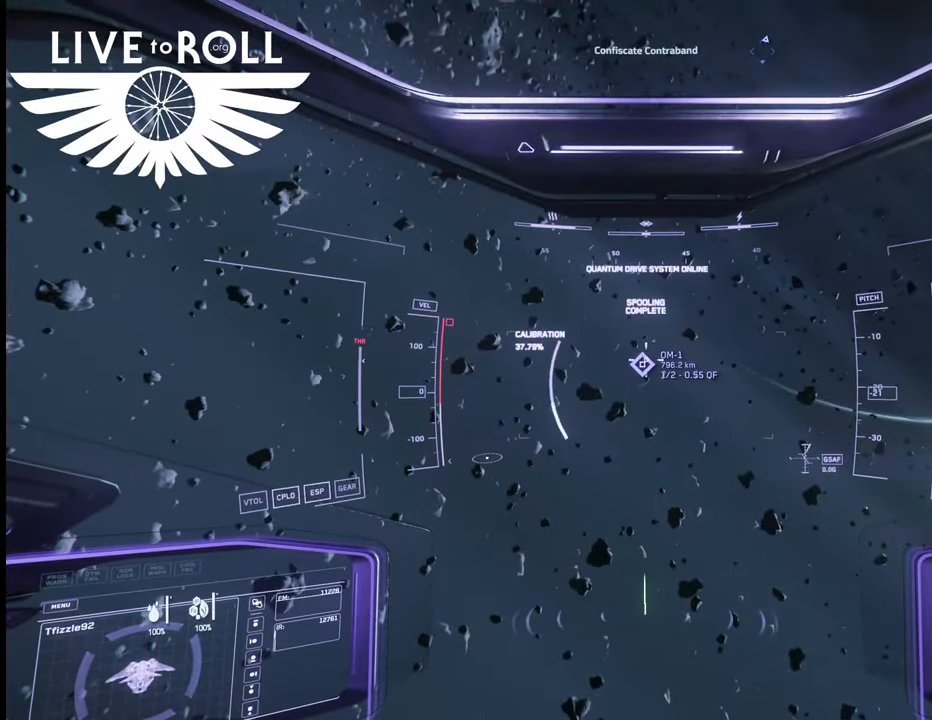
{"buttons": [], "left_stick": "center", "right_stick": "center", "events": []}
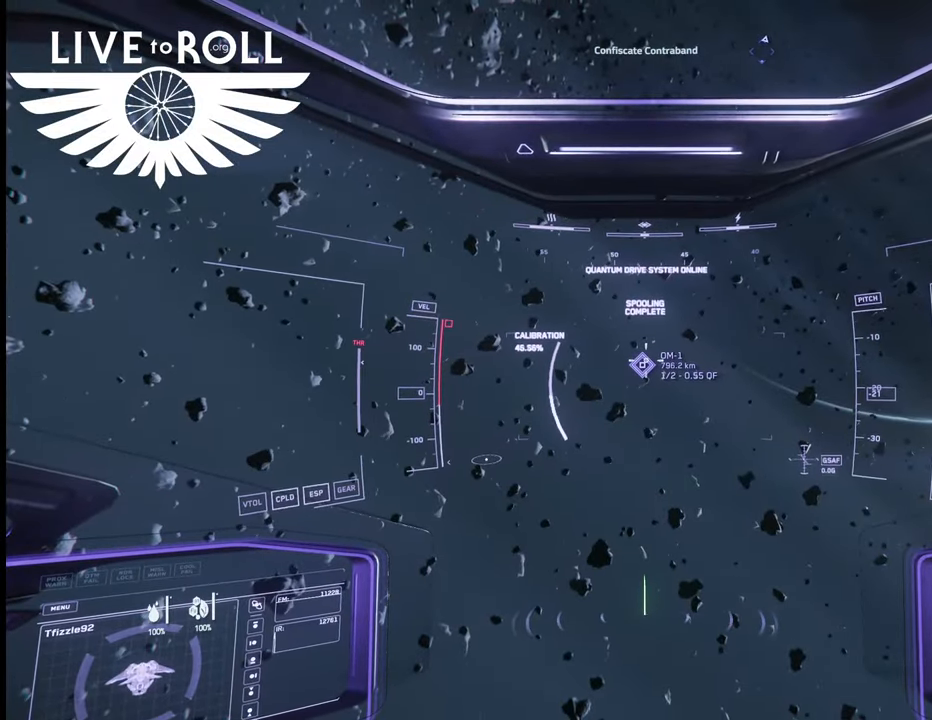
{"buttons": [], "left_stick": "center", "right_stick": "center", "events": []}
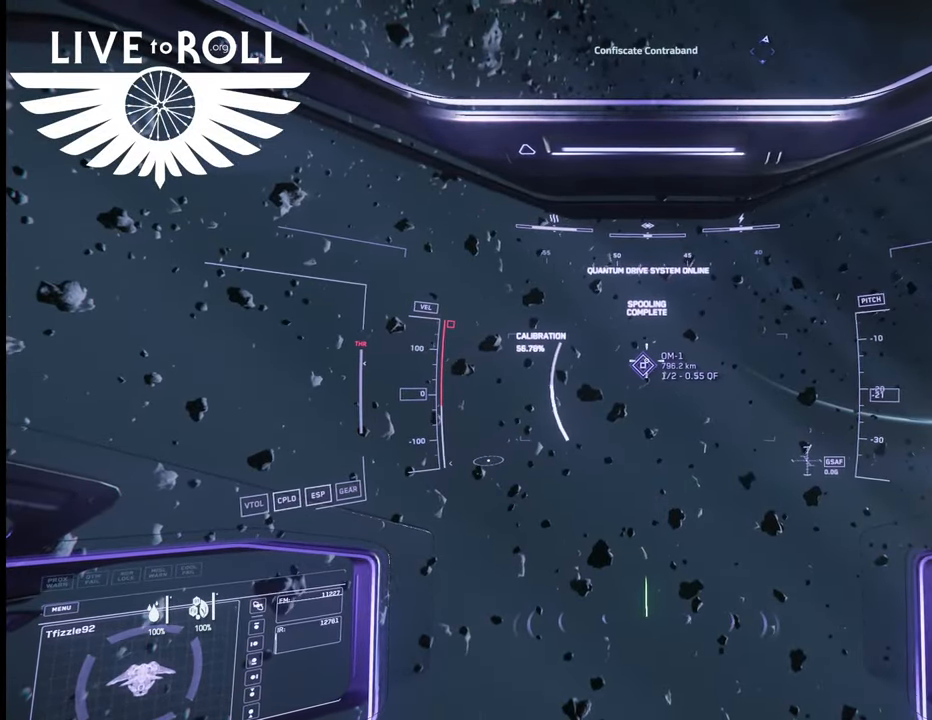
{"buttons": [], "left_stick": "center", "right_stick": "center", "events": []}